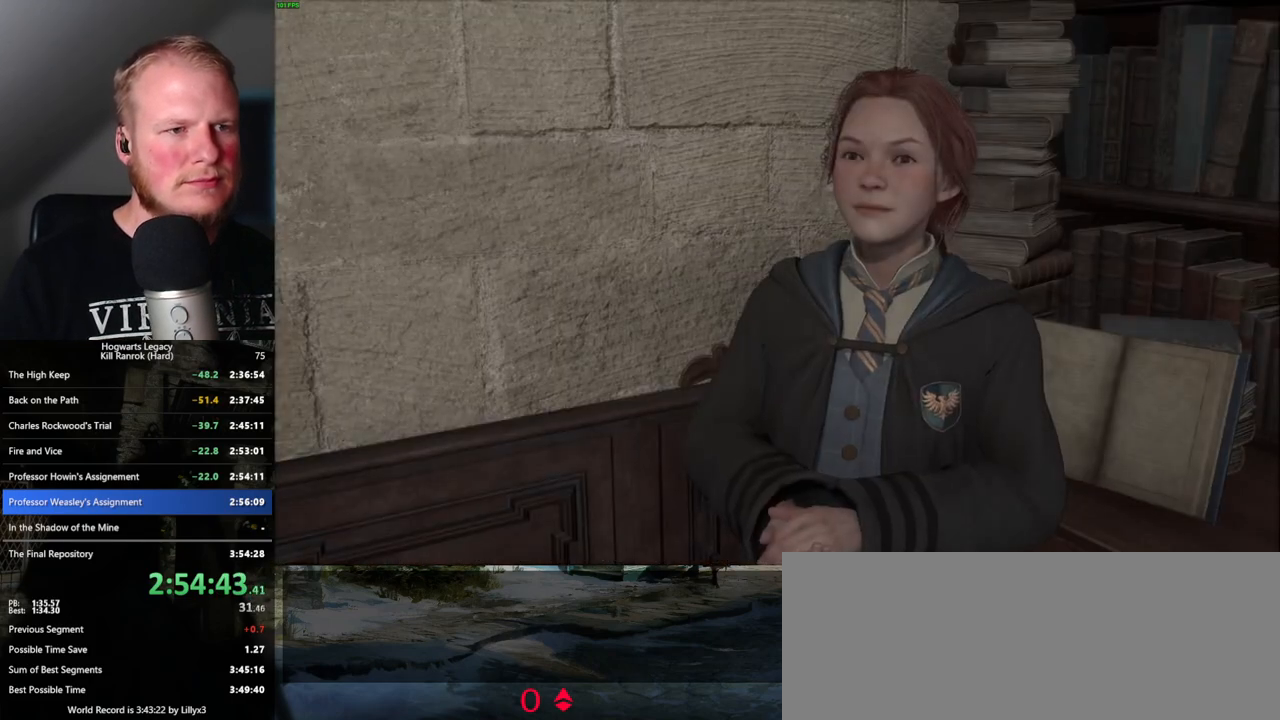
Gameplay with keyboard and mouse; each line is a JSON object with the keys and mouse buttons held at the frame after it. "events" lists presses ("down") and releases ("up") of ".", "/", "0", "1", "2", "3", "4", "5", "6", "7", "8", "9", "a", "alt_l", "alt_r", "b", "backslash", "backspace", "c", "caps_lock", "comma", "ctrl_l", "ctrl_r", "d", "e", "equals", "escape", "f", "f1", "f10", "f11", "f12", "f2", "f3", "f4", "f5", "f6", "f7", "f8", "f9", "g", "h", "i", "j", "k", "l", "lbracket", "m", "minus", "n", "o", "p", "q", "quote", "r", "rbracket", "return", "s", "semicolon", "shift_l", "shift_r", "space", "super_l", "super_r", "t", "tab", "tilde", "u", "v", "w", "x", "y", "z", "mouse_left", "mouse_wheel", "mouse_right", "mouse_mb4" and "mouse_mb5" between this image and that frame as [ms after this image, input, new state], when the widget could be followed in between. "mouse_left", "mouse_wheel", "mouse_right", "mouse_mb4", "mouse_mb5" = the "left", "wheel", "right", "mb4", "mb5" buttons of the "mouse" list. No other keys are recorded. "wheel" means that the mouse wheel is clicked or scrolled. Mouse movement is not recorded.
{"keys": [], "mouse": [], "events": [[16, "mouse_wheel", "up"], [16, "q", "down"], [33, "space", "down"], [50, "mouse_wheel", "down"], [66, "mouse_wheel", "up"], [100, "q", "up"], [100, "space", "up"], [166, "mouse_wheel", "down"], [183, "mouse_wheel", "up"], [183, "q", "down"], [183, "space", "down"], [266, "q", "up"], [266, "space", "up"], [350, "q", "down"], [366, "space", "down"], [416, "q", "up"], [450, "space", "up"]]}
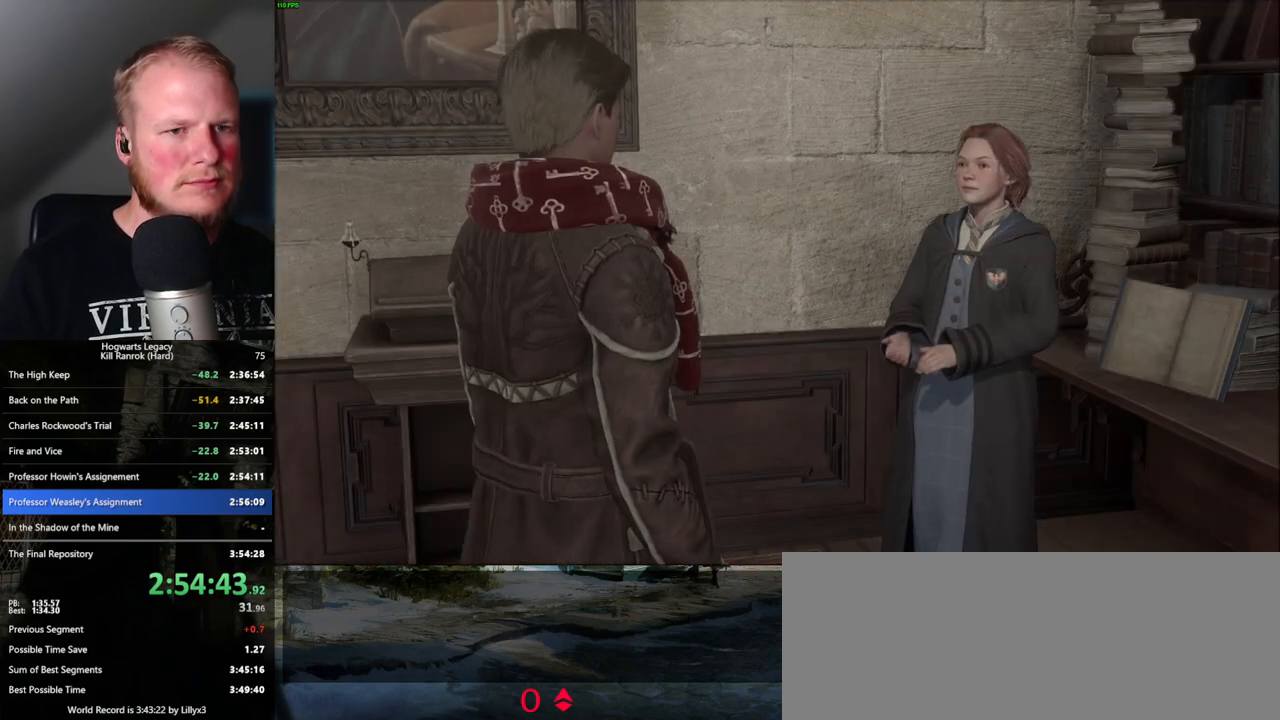
{"keys": [], "mouse": [], "events": [[33, "q", "down"], [50, "mouse_wheel", "down"], [116, "mouse_wheel", "up"], [116, "q", "up"], [133, "mouse_wheel", "down"], [166, "mouse_wheel", "up"], [166, "q", "down"], [183, "space", "down"], [250, "q", "up"], [266, "space", "up"], [333, "q", "down"], [366, "space", "down"], [433, "space", "up"], [450, "mouse_wheel", "down"], [450, "q", "up"], [483, "mouse_wheel", "up"]]}
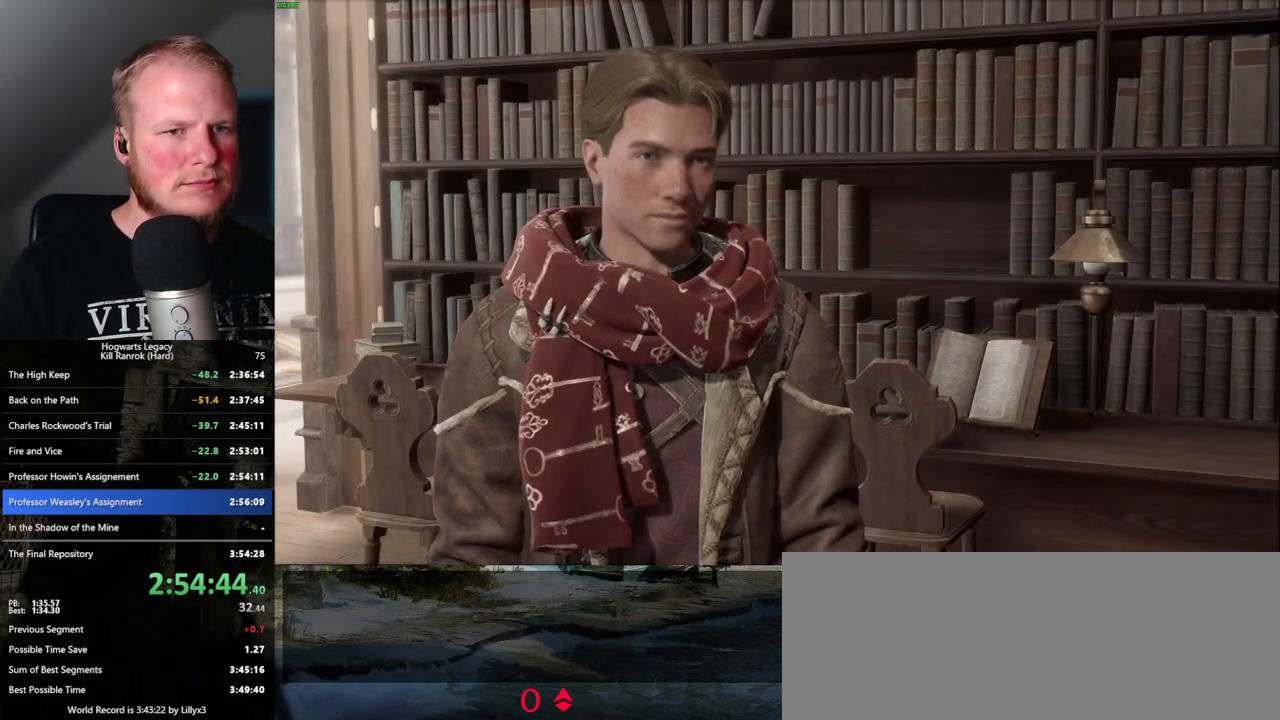
{"keys": [], "mouse": [], "events": [[16, "space", "down"], [33, "q", "down"], [66, "mouse_wheel", "down"], [83, "mouse_wheel", "up"], [83, "q", "up"], [116, "space", "up"], [150, "mouse_wheel", "down"], [183, "mouse_wheel", "up"], [216, "q", "down"], [233, "space", "down"], [283, "space", "up"], [300, "q", "up"], [416, "q", "down"], [416, "space", "down"], [500, "q", "up"], [500, "space", "up"]]}
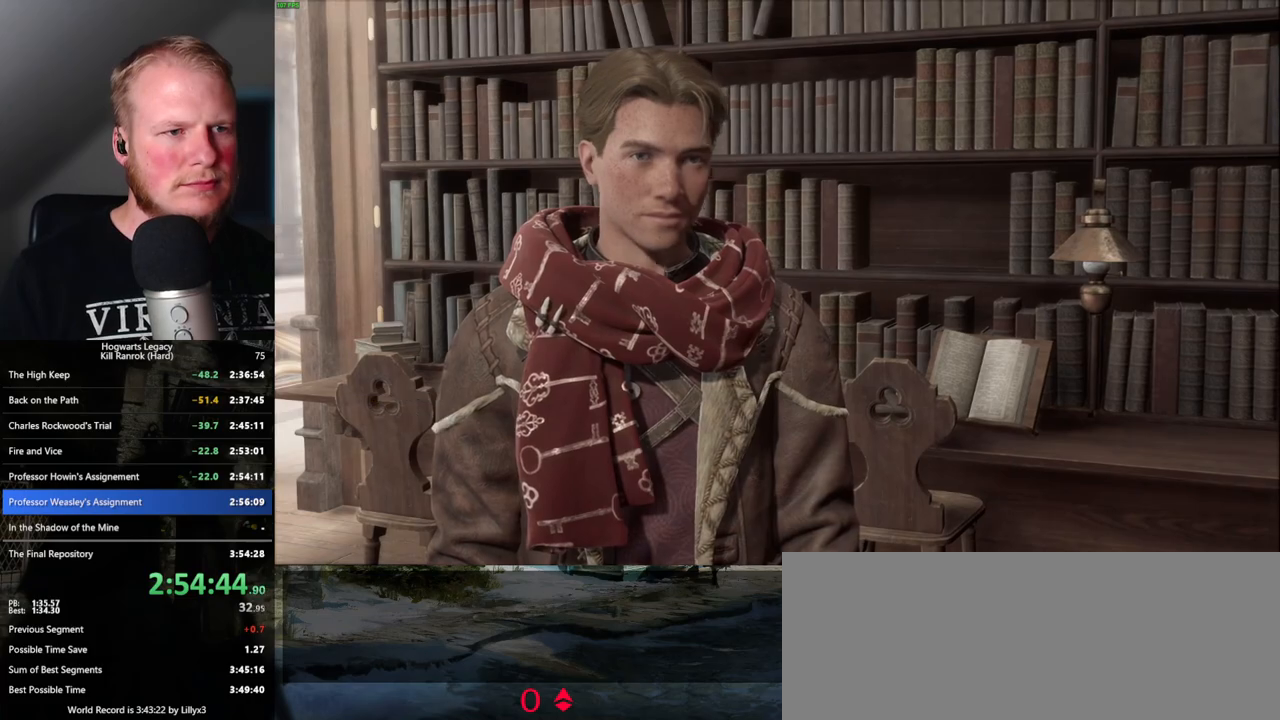
{"keys": ["q", "space"], "mouse": [], "events": [[83, "q", "down"], [100, "space", "down"], [133, "space", "up"], [150, "mouse_wheel", "down"], [166, "mouse_wheel", "up"], [166, "q", "up"], [200, "mouse_wheel", "down"], [216, "mouse_wheel", "up"], [233, "mouse_wheel", "down"], [466, "mouse_wheel", "up"], [466, "q", "down"], [483, "space", "down"]]}
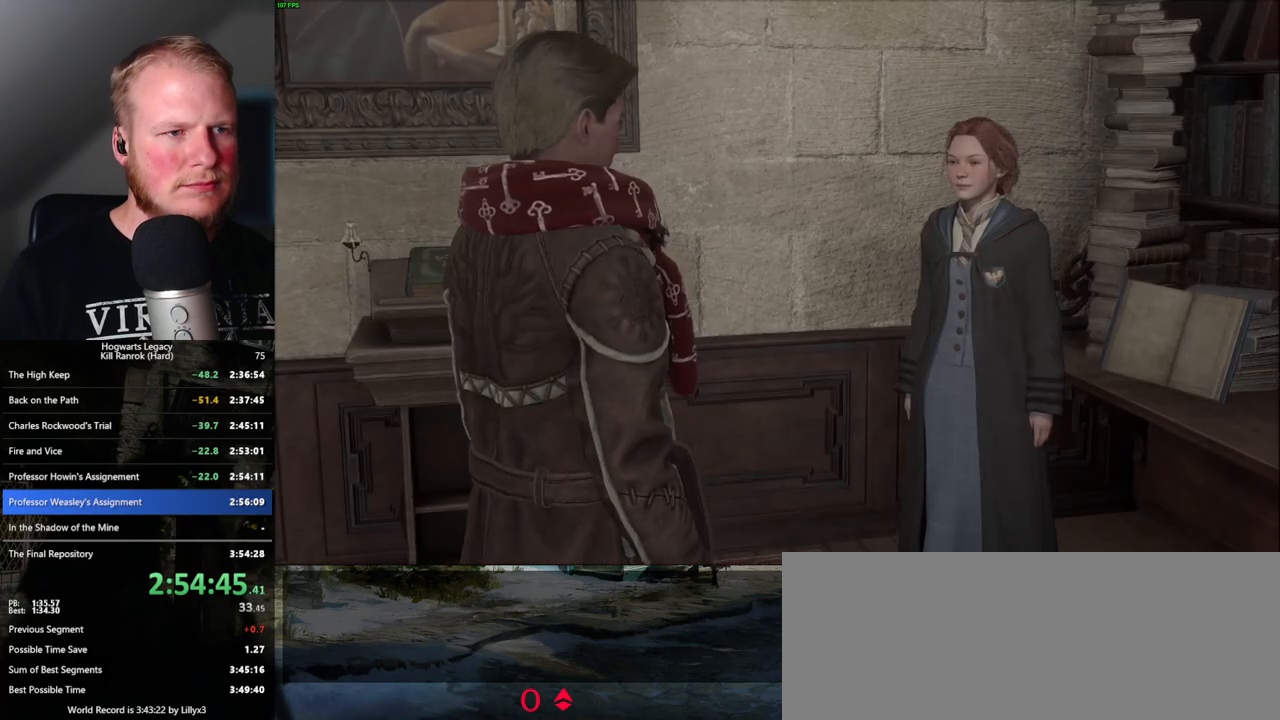
{"keys": ["q"], "mouse": [], "events": [[66, "q", "up"], [83, "space", "up"], [150, "q", "down"], [166, "space", "down"], [233, "q", "up"], [233, "space", "up"], [316, "mouse_wheel", "down"], [333, "mouse_wheel", "up"], [333, "q", "down"], [333, "space", "down"], [366, "mouse_wheel", "down"], [400, "mouse_wheel", "up"], [400, "q", "up"], [416, "space", "up"], [450, "mouse_wheel", "down"], [500, "mouse_wheel", "up"], [500, "q", "down"]]}
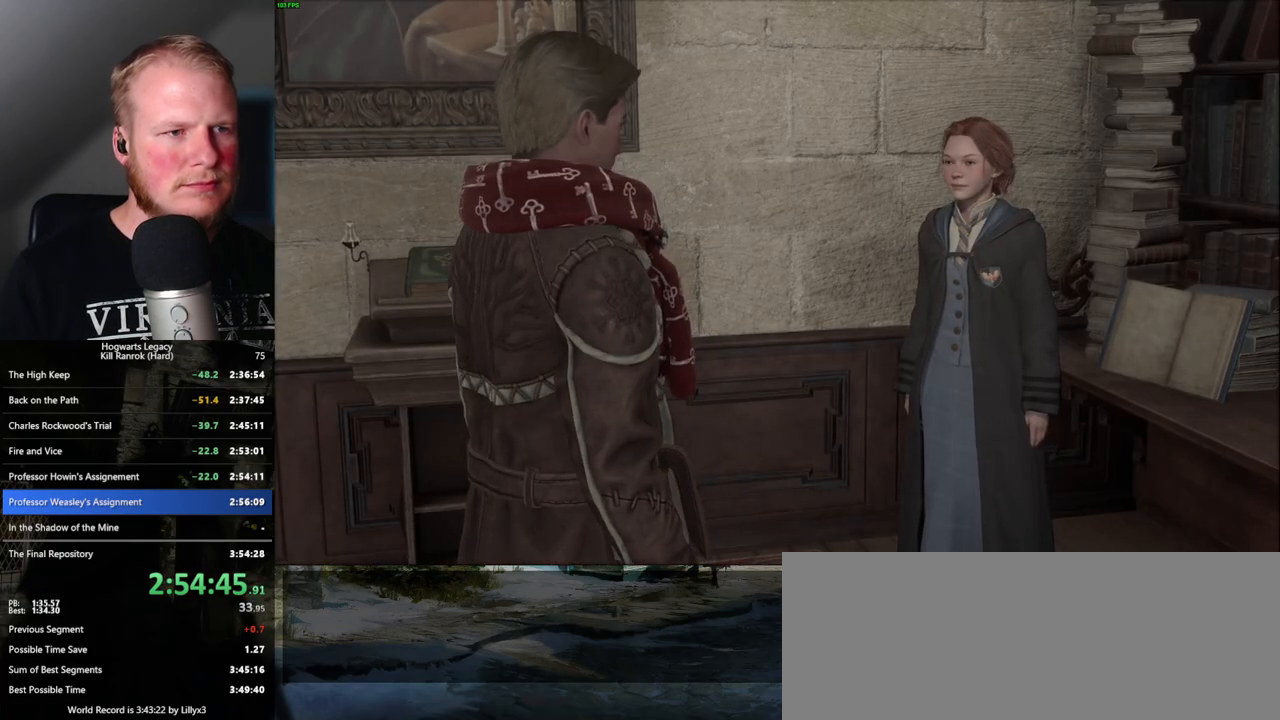
{"keys": [], "mouse": [], "events": [[16, "space", "down"], [50, "q", "up"], [66, "space", "up"], [166, "mouse_wheel", "down"], [200, "mouse_wheel", "up"], [200, "q", "down"], [216, "space", "down"], [250, "mouse_wheel", "down"], [266, "mouse_wheel", "up"], [266, "q", "up"], [283, "space", "up"]]}
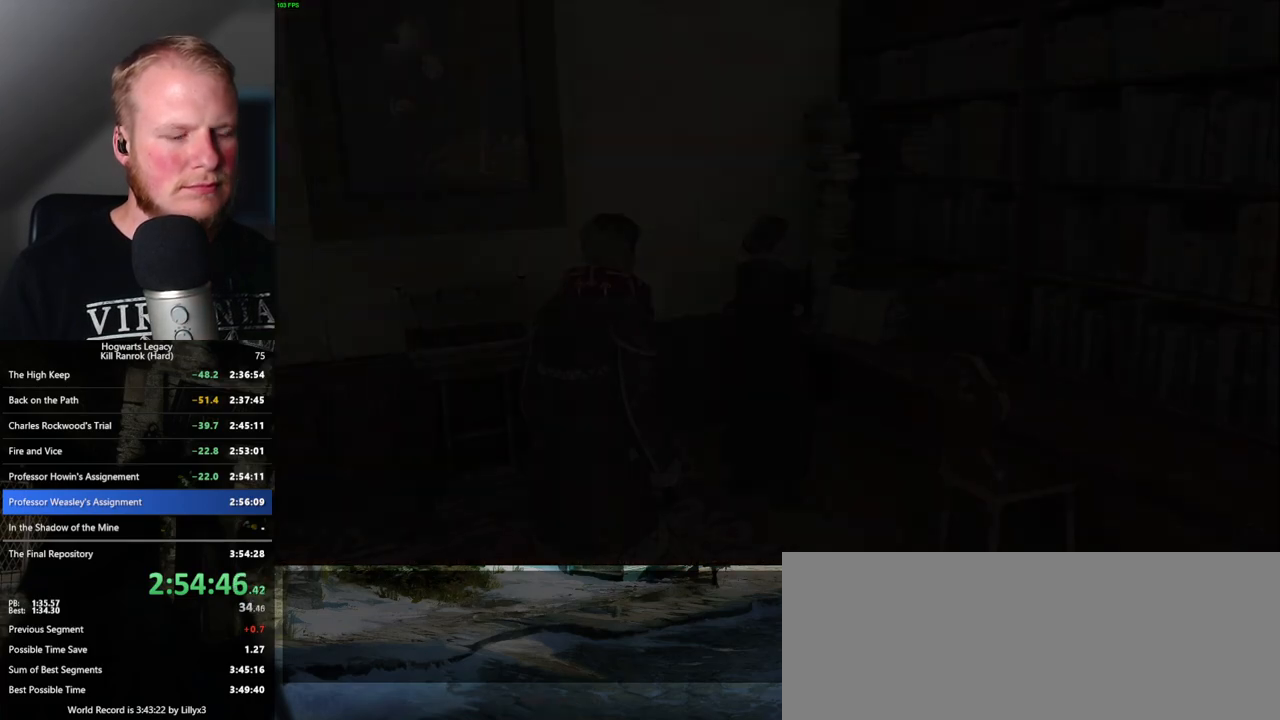
{"keys": [], "mouse": [], "events": [[200, "r", "down"], [300, "r", "up"], [366, "r", "down"], [466, "r", "up"]]}
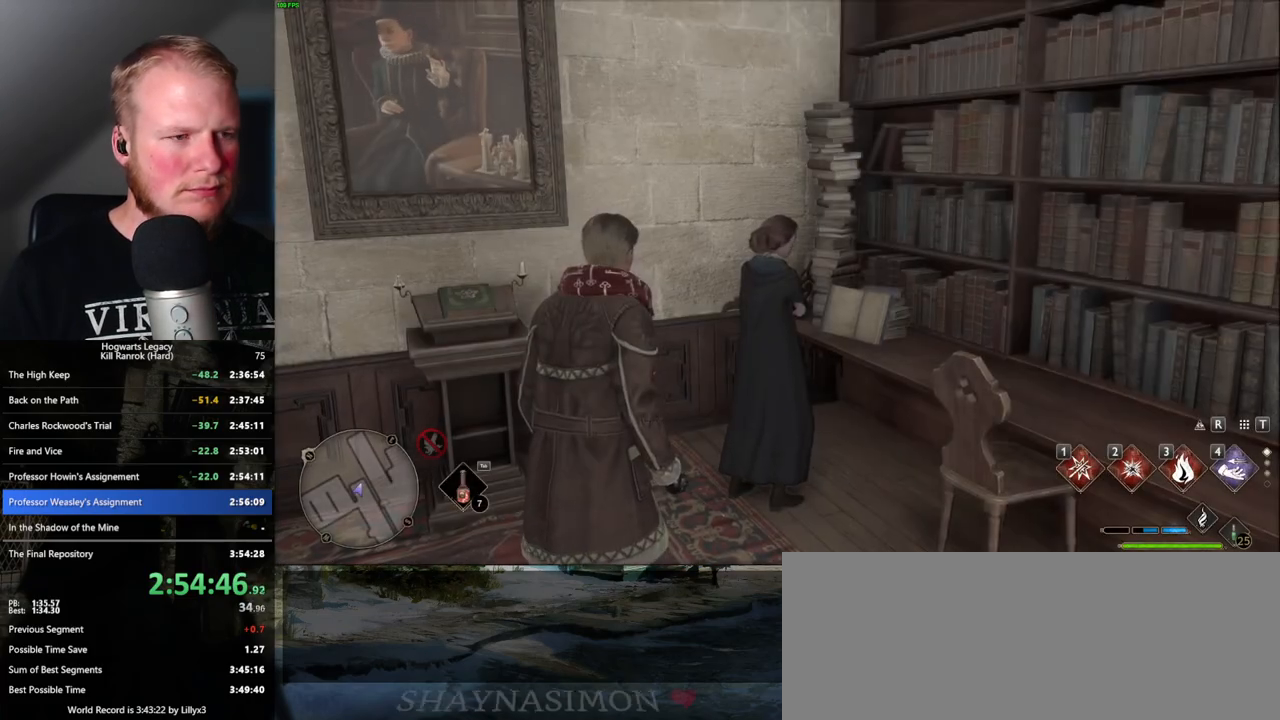
{"keys": ["r"], "mouse": [], "events": [[83, "r", "down"], [200, "r", "up"], [283, "r", "down"], [366, "r", "up"], [450, "r", "down"]]}
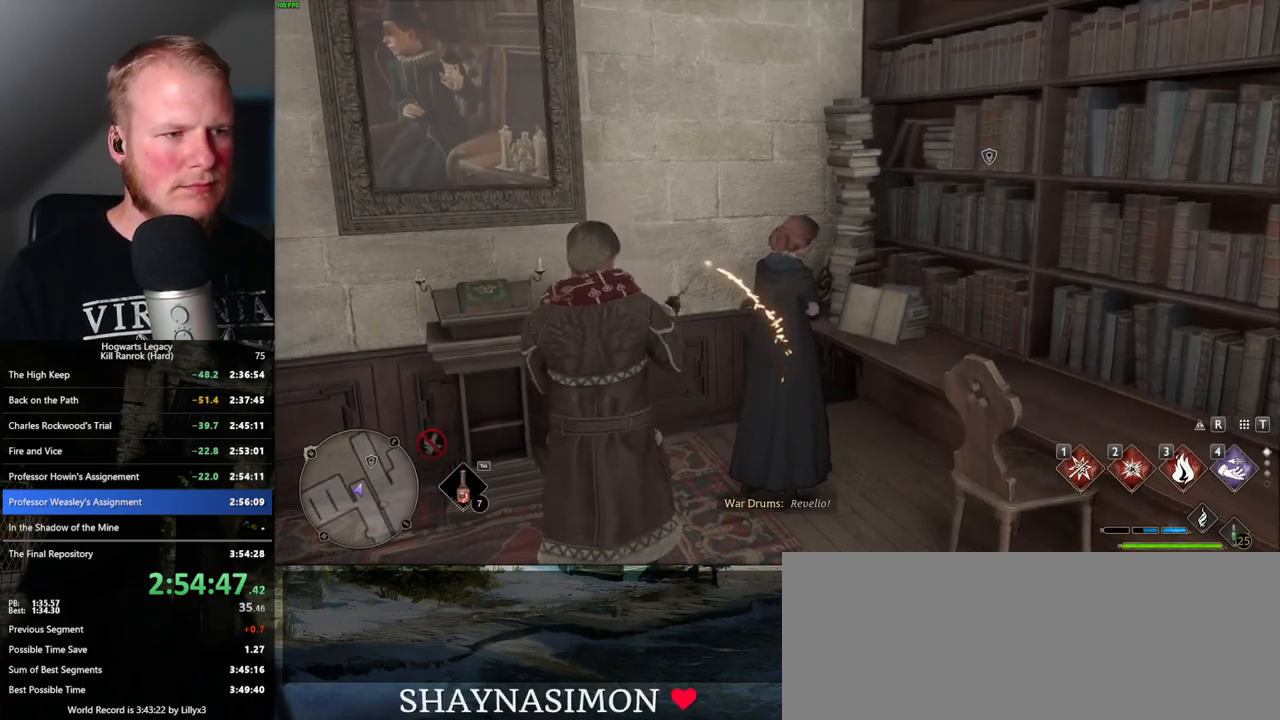
{"keys": ["4"], "mouse": [], "events": [[33, "r", "up"], [416, "4", "down"]]}
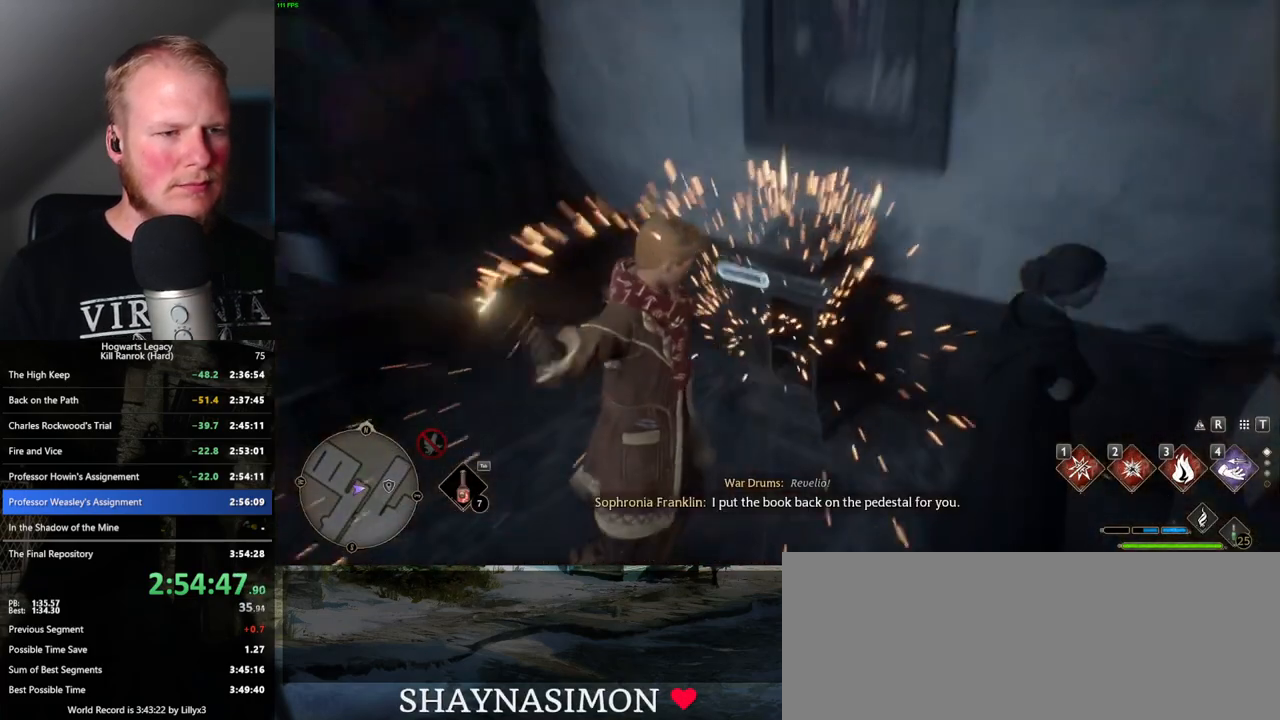
{"keys": [], "mouse": [], "events": [[16, "4", "up"], [66, "4", "down"], [150, "4", "up"], [233, "4", "down"], [300, "4", "up"], [383, "4", "down"], [466, "4", "up"]]}
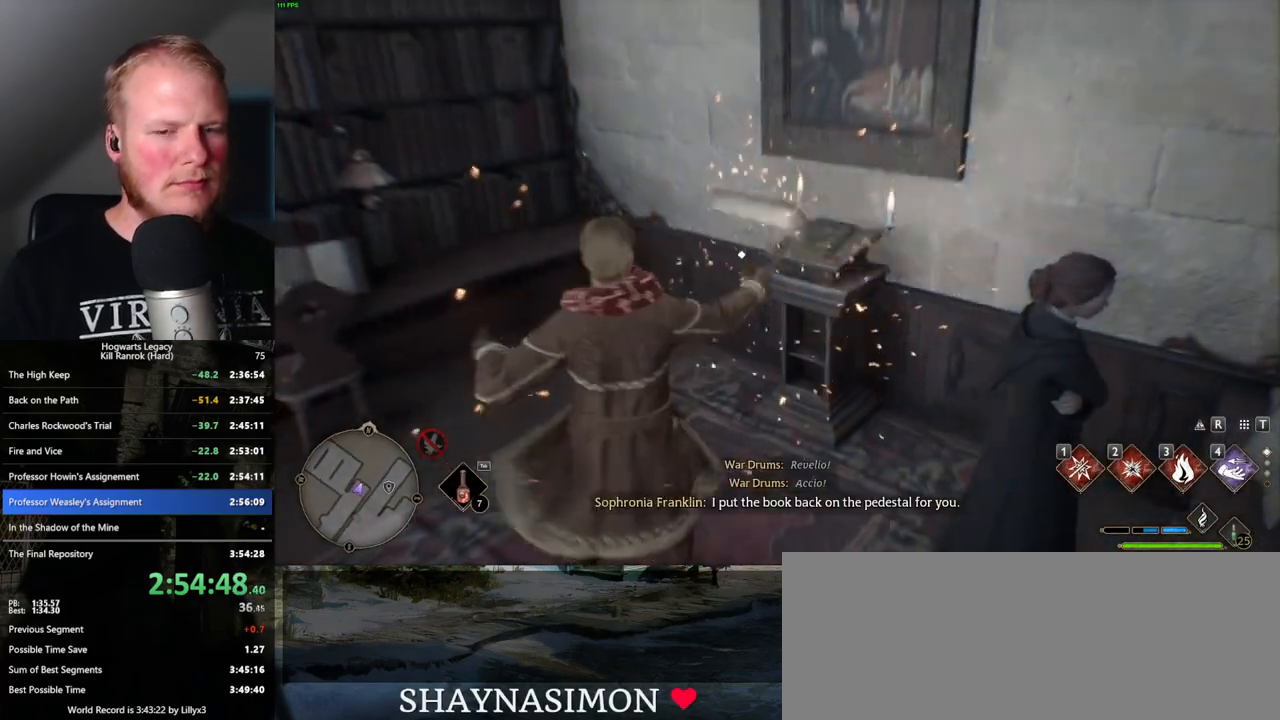
{"keys": [], "mouse": [], "events": [[16, "4", "down"], [100, "4", "up"]]}
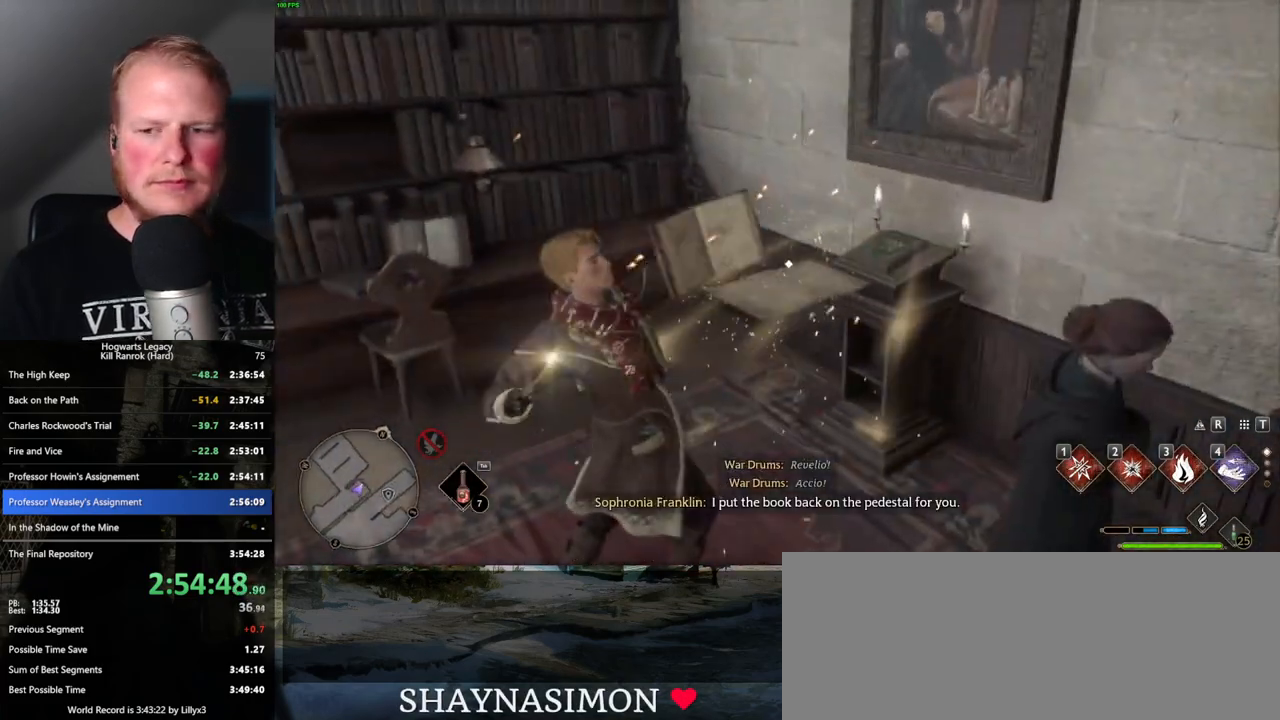
{"keys": [], "mouse": [], "events": [[216, "space", "down"], [316, "space", "up"], [400, "space", "down"], [483, "space", "up"]]}
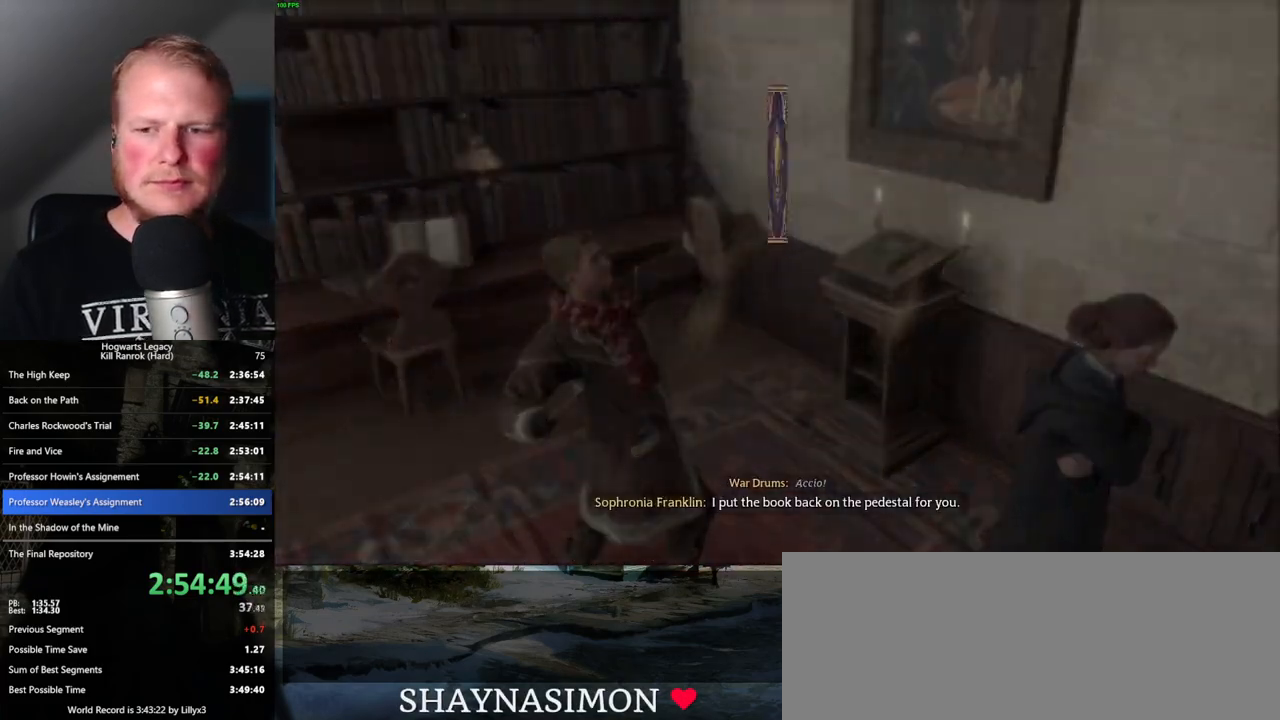
{"keys": [], "mouse": [], "events": [[83, "space", "down"], [166, "space", "up"], [216, "space", "down"], [300, "space", "up"], [400, "space", "down"], [483, "space", "up"]]}
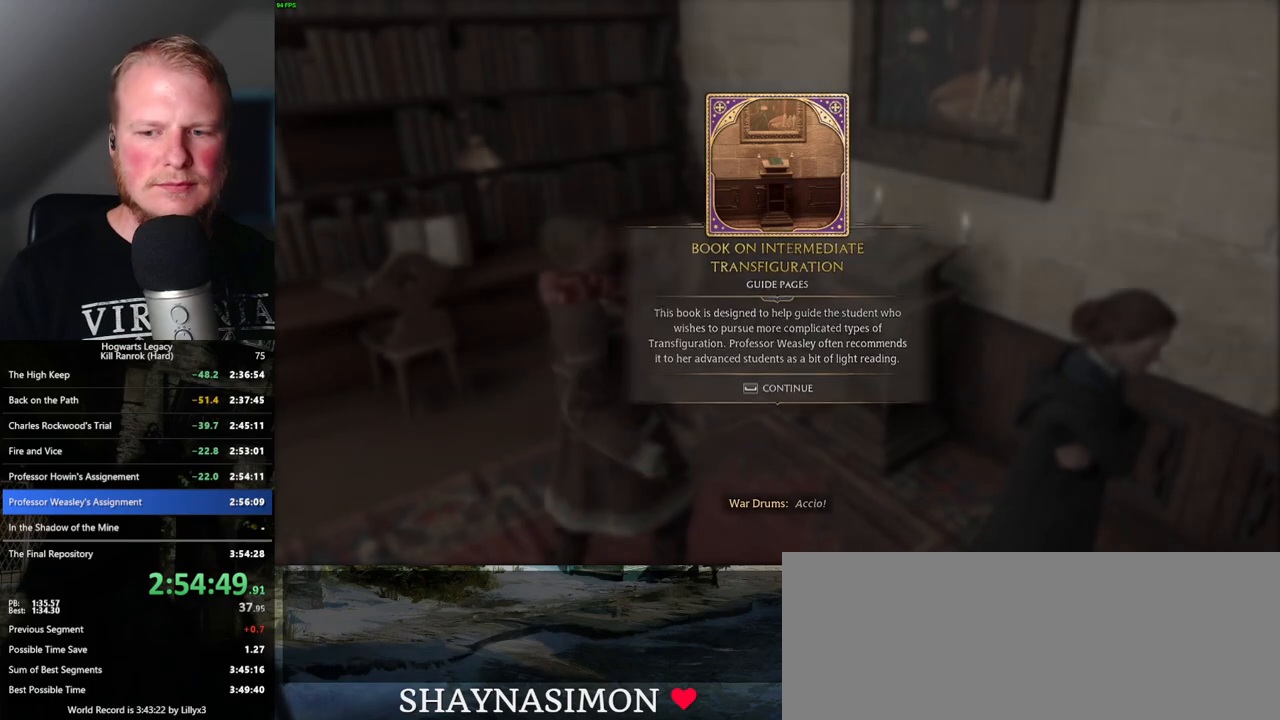
{"keys": [], "mouse": [], "events": [[33, "space", "down"], [116, "space", "up"], [183, "space", "down"], [283, "space", "up"]]}
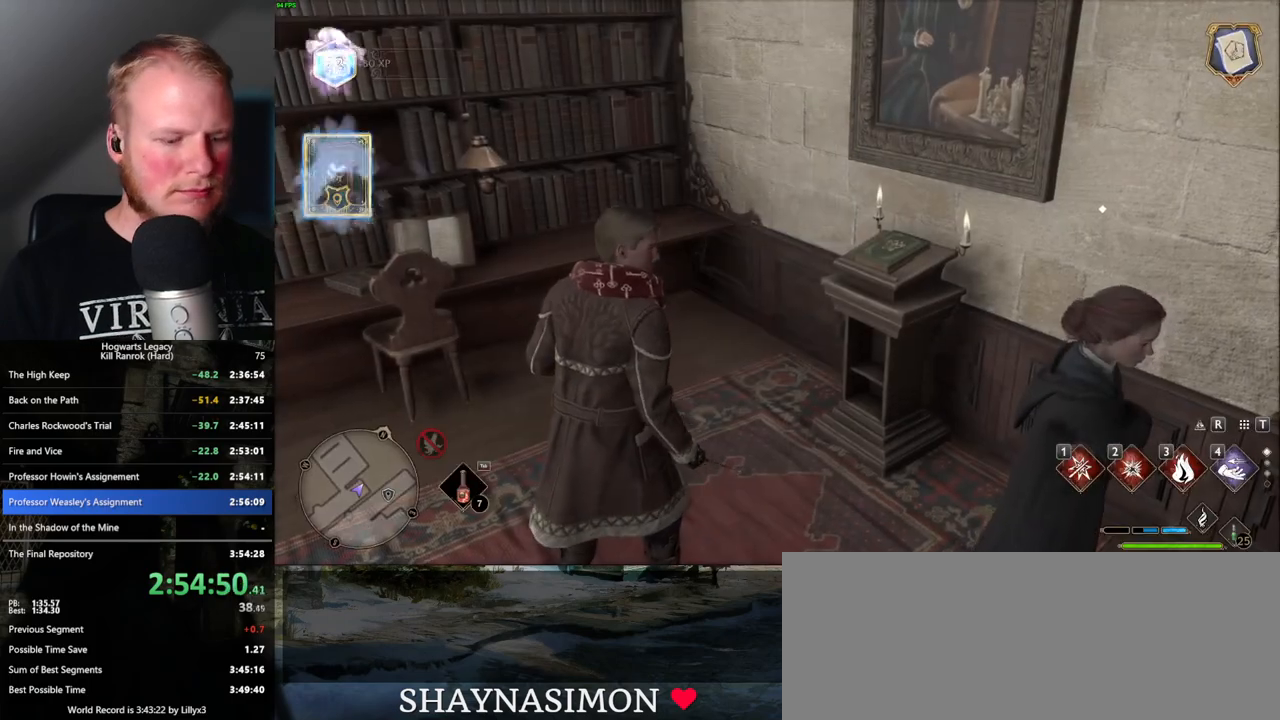
{"keys": [], "mouse": [], "events": [[216, "m", "down"], [316, "m", "up"]]}
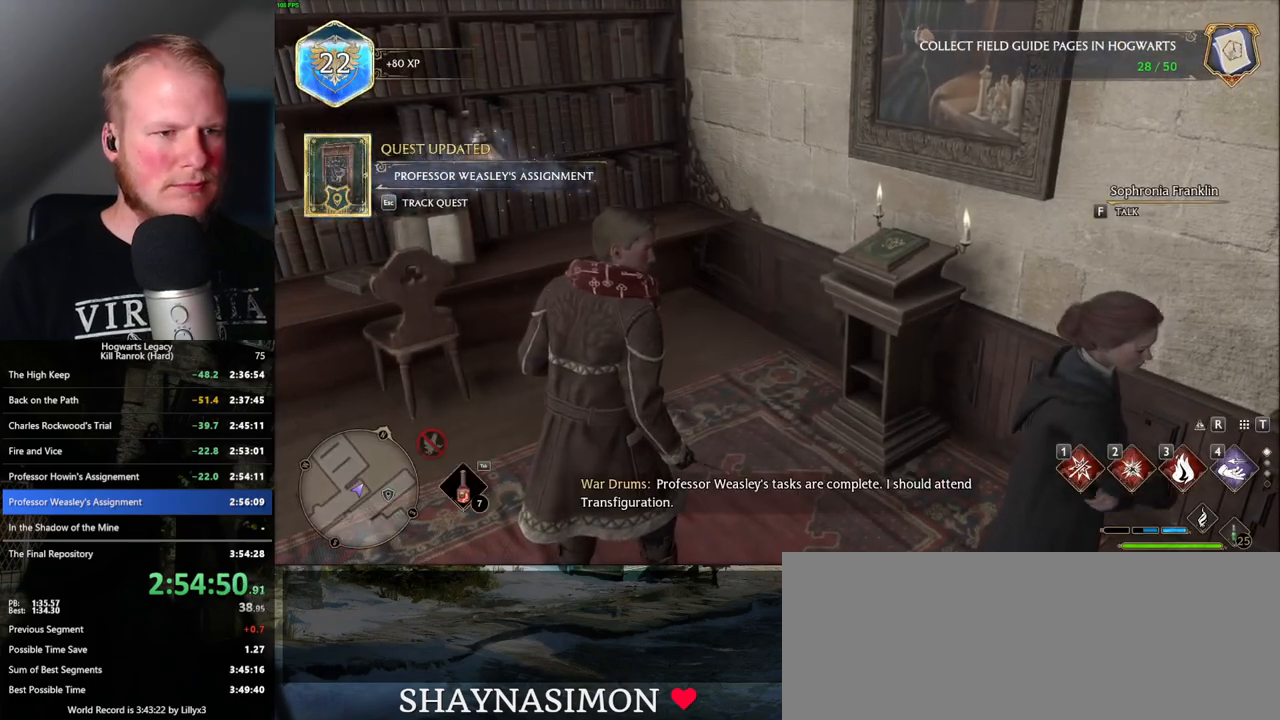
{"keys": ["m"], "mouse": [], "events": [[16, "m", "down"], [66, "m", "up"], [216, "m", "down"], [283, "m", "up"], [500, "m", "down"]]}
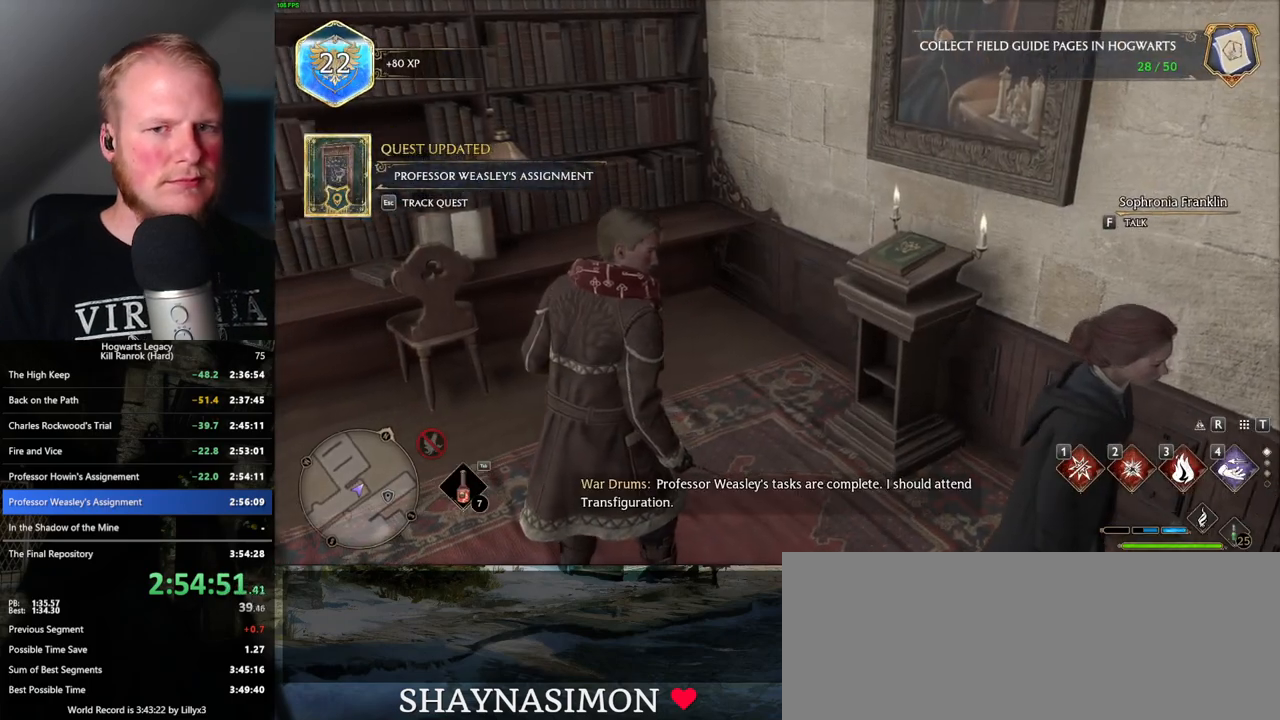
{"keys": ["w"], "mouse": [], "events": [[116, "m", "up"], [233, "m", "down"], [283, "m", "up"], [366, "w", "down"]]}
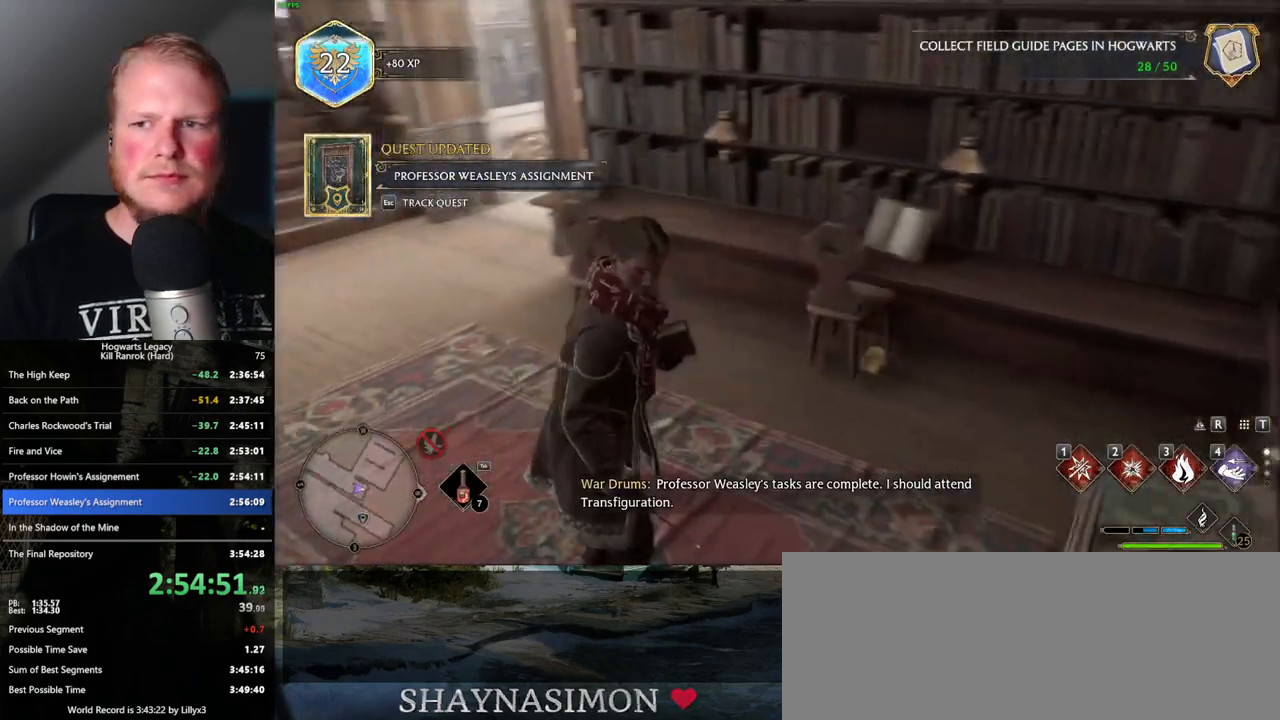
{"keys": [], "mouse": [], "events": [[33, "w", "up"], [66, "w", "down"], [150, "m", "down"], [183, "w", "up"], [200, "m", "up"], [366, "m", "down"], [466, "m", "up"]]}
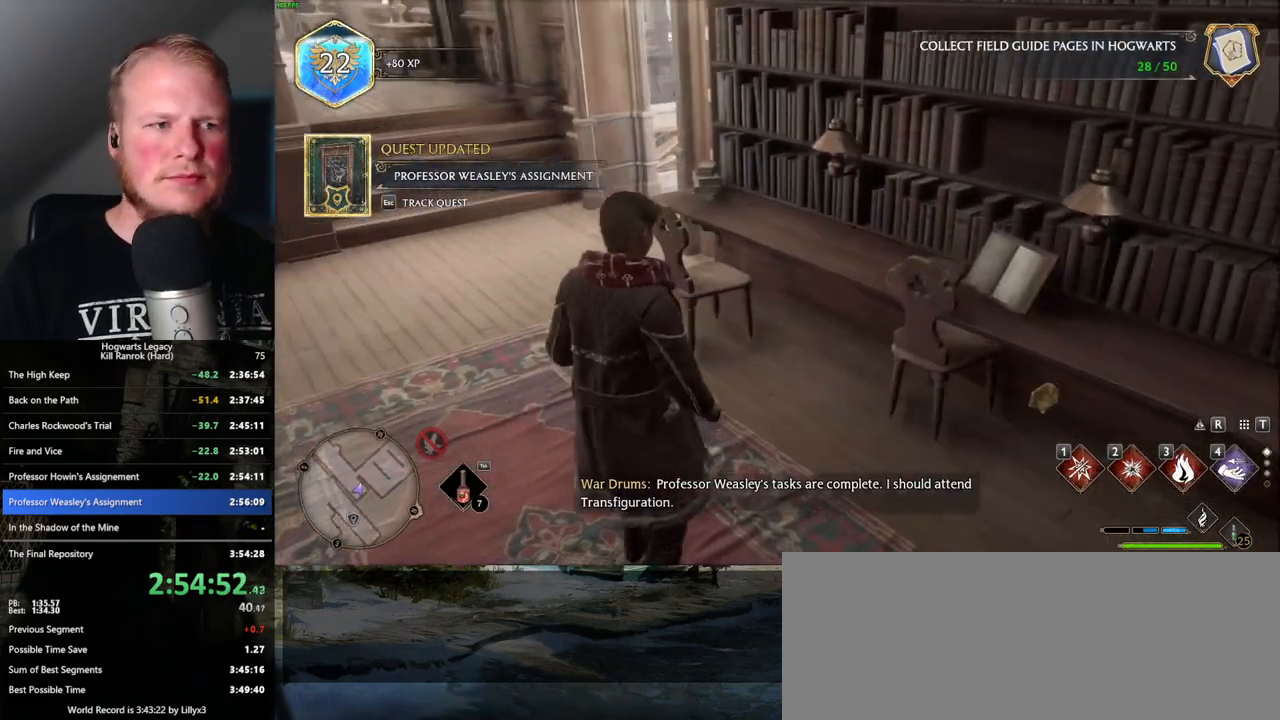
{"keys": [], "mouse": [], "events": [[83, "m", "down"], [166, "m", "up"], [433, "m", "down"], [500, "m", "up"]]}
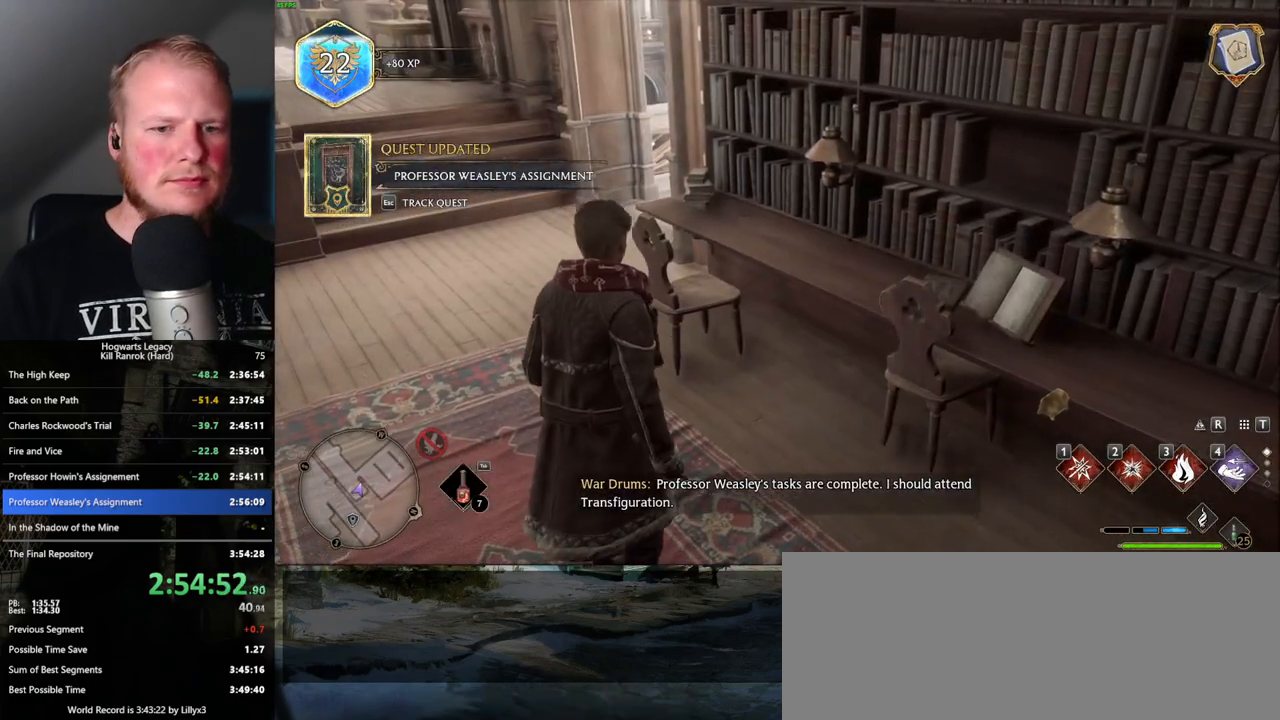
{"keys": ["m"], "mouse": [], "events": [[133, "m", "down"], [216, "m", "up"], [300, "m", "down"], [383, "m", "up"], [483, "m", "down"]]}
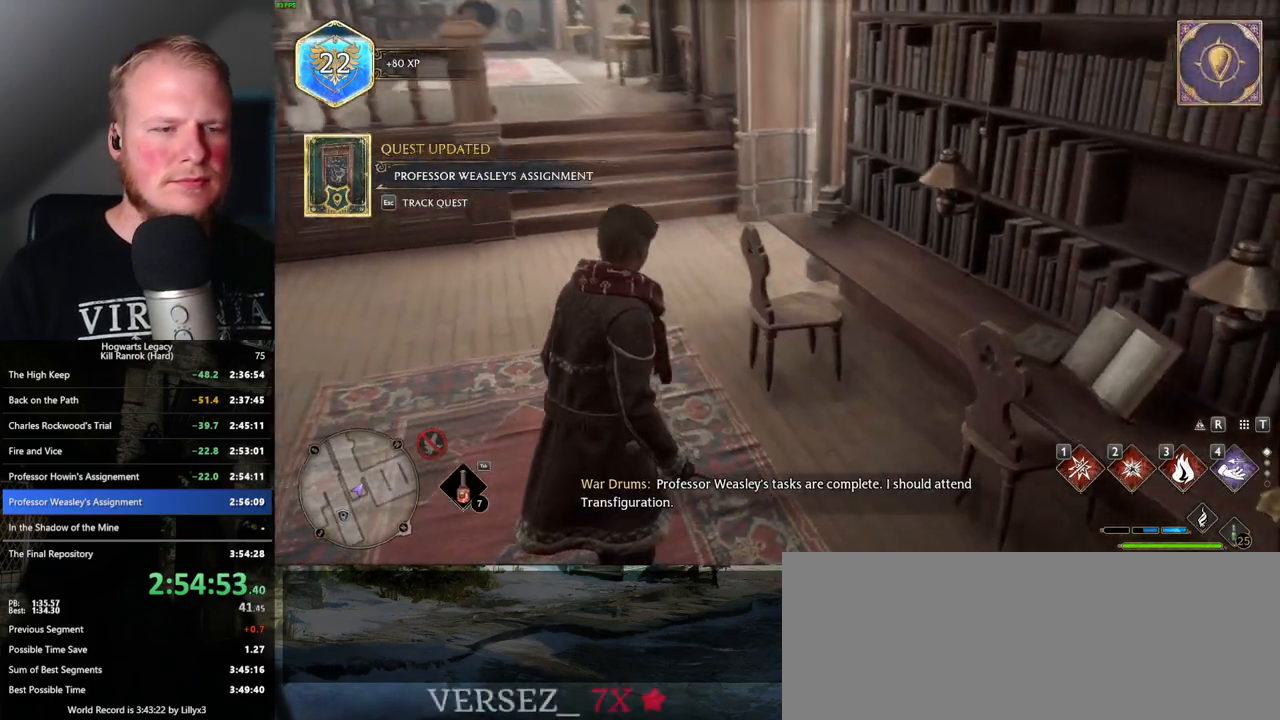
{"keys": [], "mouse": [], "events": [[50, "m", "up"], [150, "m", "down"], [233, "m", "up"], [300, "m", "down"], [433, "m", "up"]]}
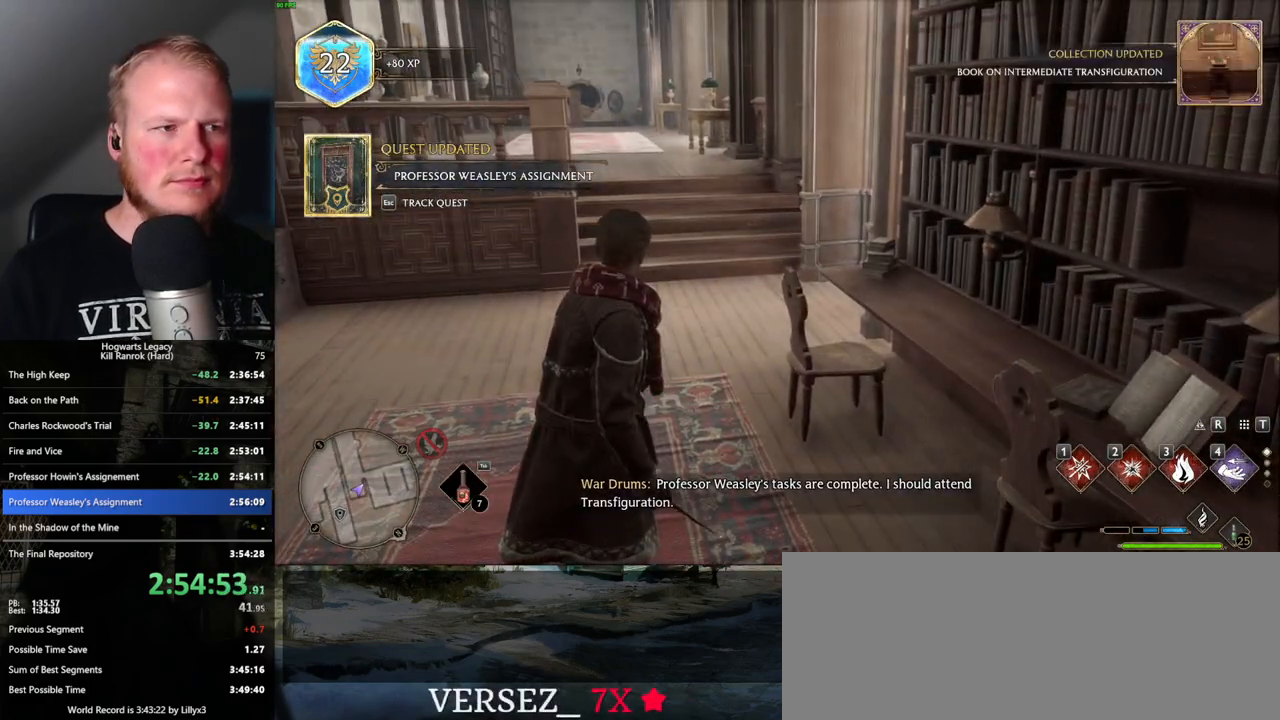
{"keys": ["m"], "mouse": [], "events": [[66, "m", "down"], [116, "m", "up"], [233, "m", "down"], [316, "m", "up"], [466, "m", "down"]]}
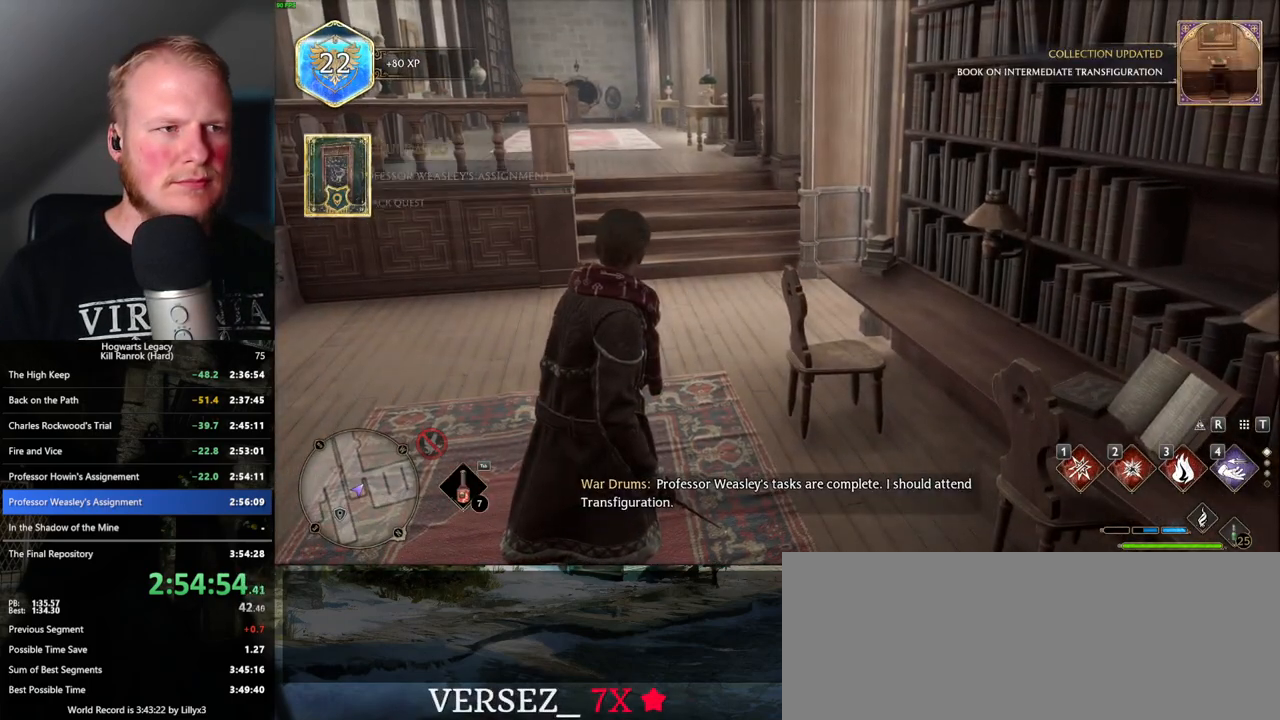
{"keys": [], "mouse": [], "events": [[83, "m", "up"], [316, "m", "down"], [416, "m", "up"]]}
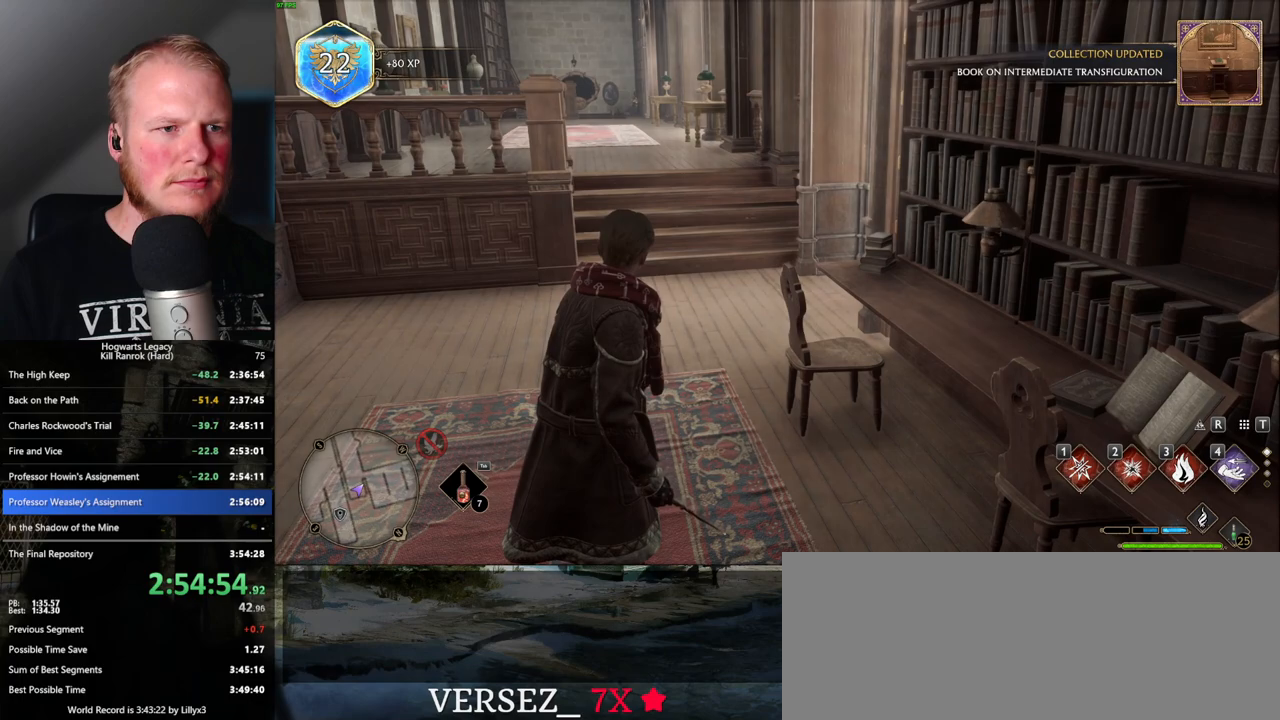
{"keys": [], "mouse": [], "events": []}
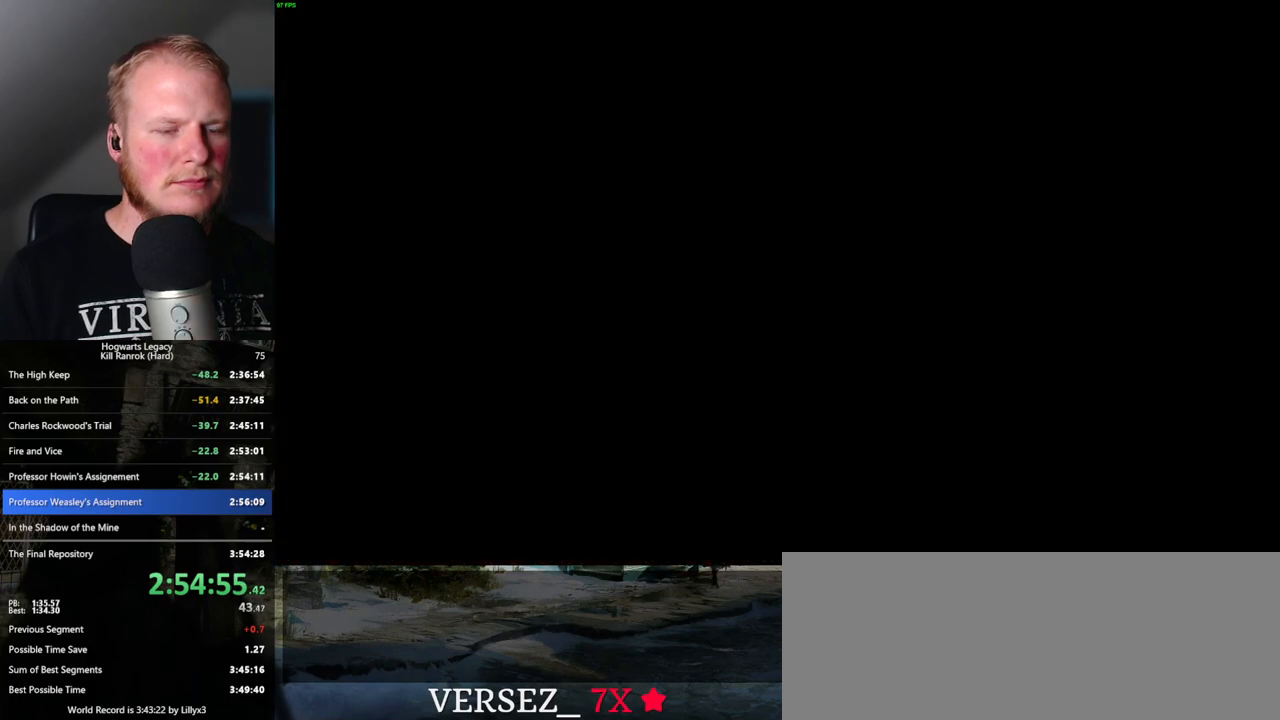
{"keys": [], "mouse": [], "events": []}
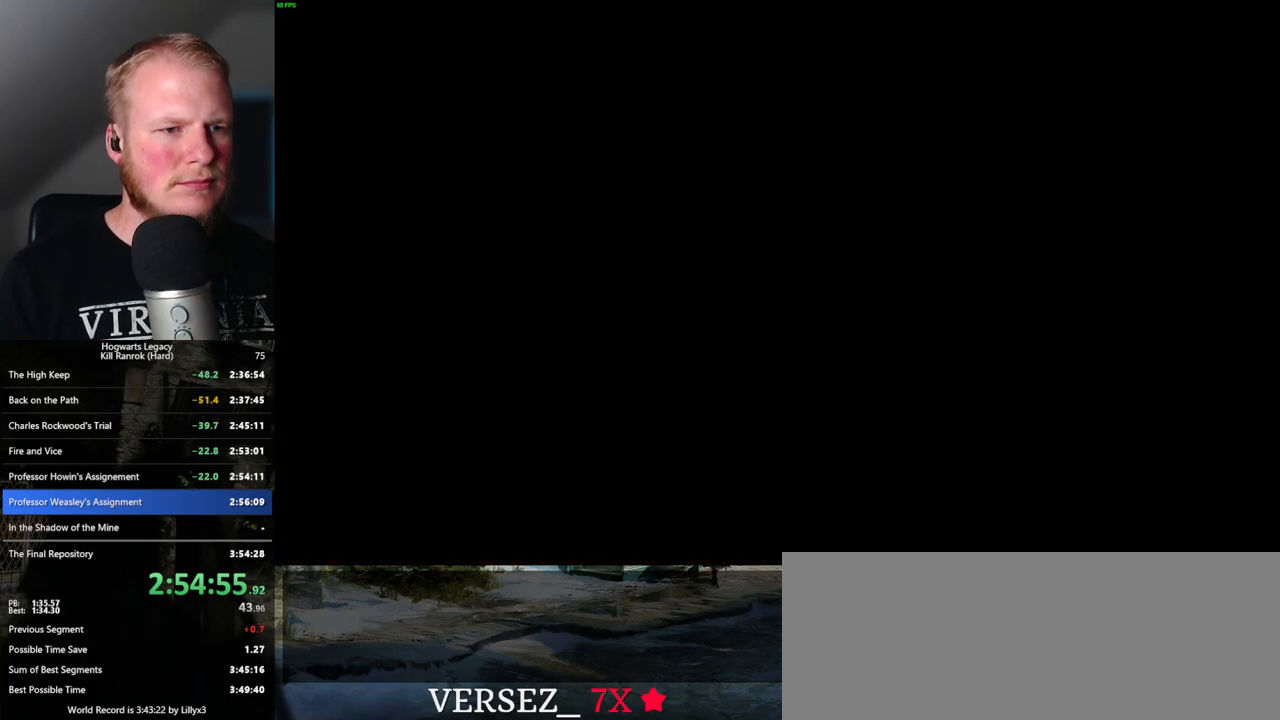
{"keys": [], "mouse": [], "events": []}
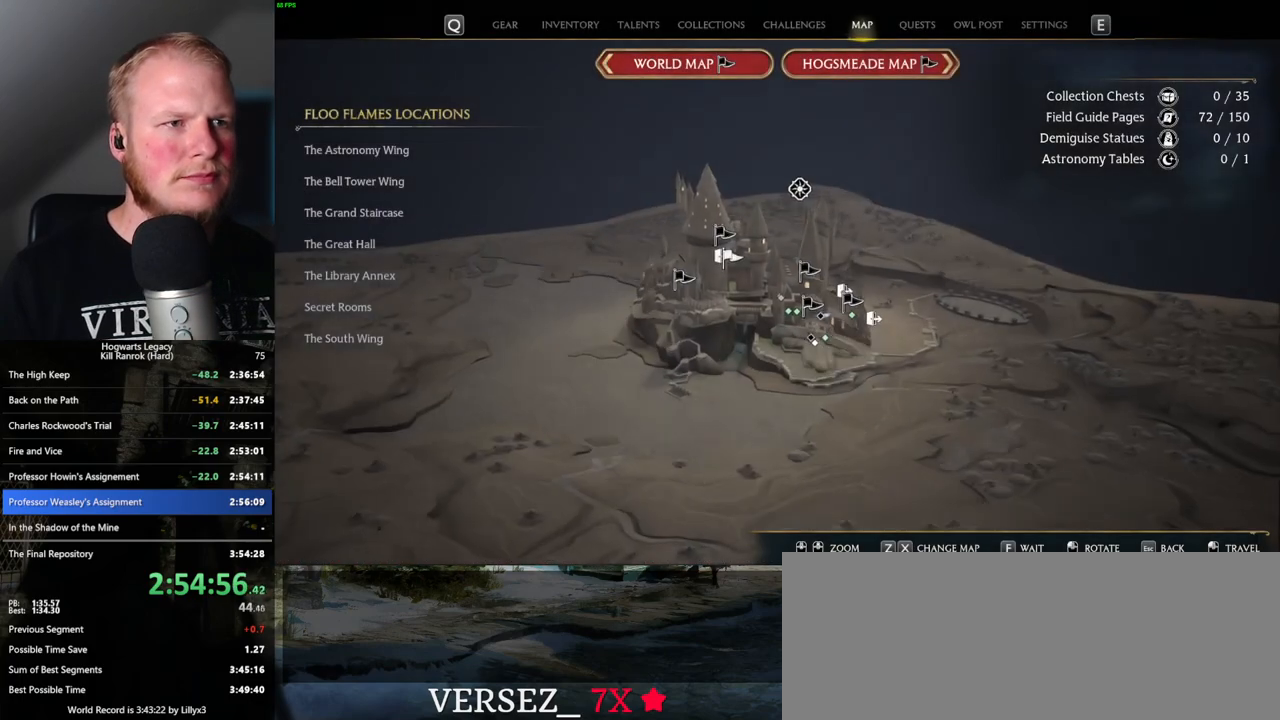
{"keys": [], "mouse": [], "events": []}
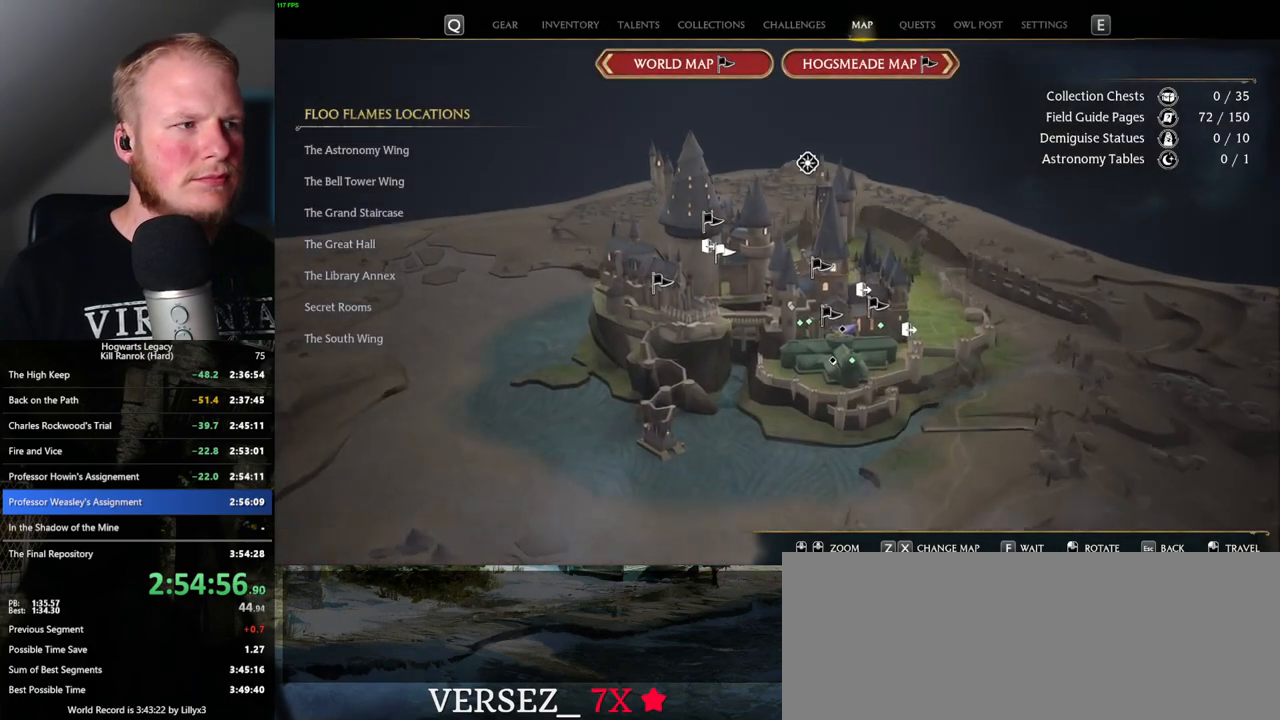
{"keys": [], "mouse": [], "events": []}
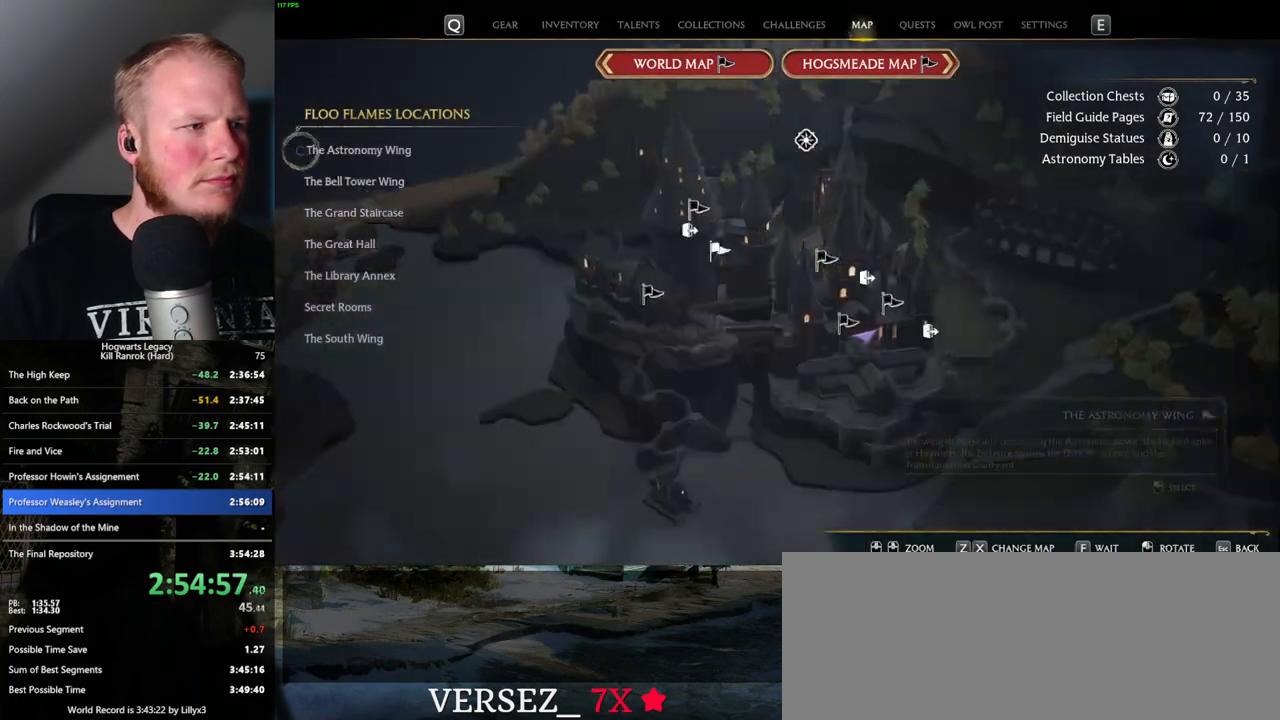
{"keys": [], "mouse": [], "events": [[166, "mouse_left", "down"], [266, "mouse_left", "up"]]}
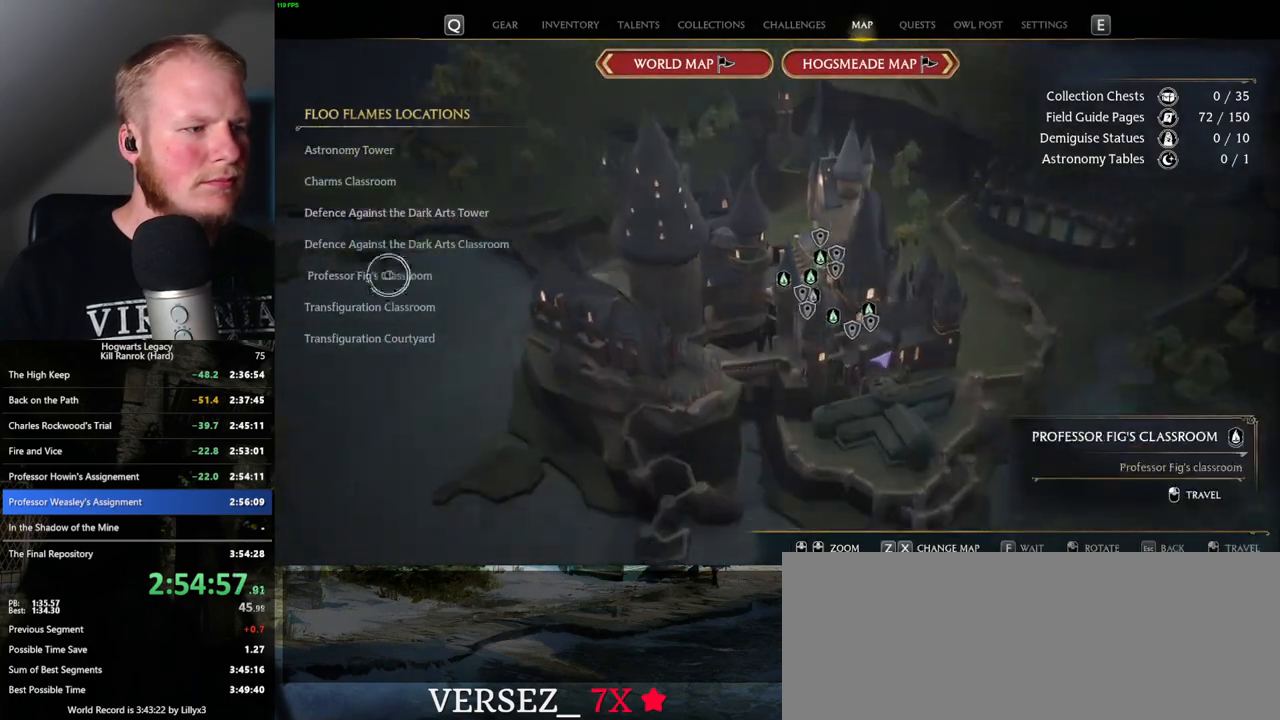
{"keys": [], "mouse": [], "events": []}
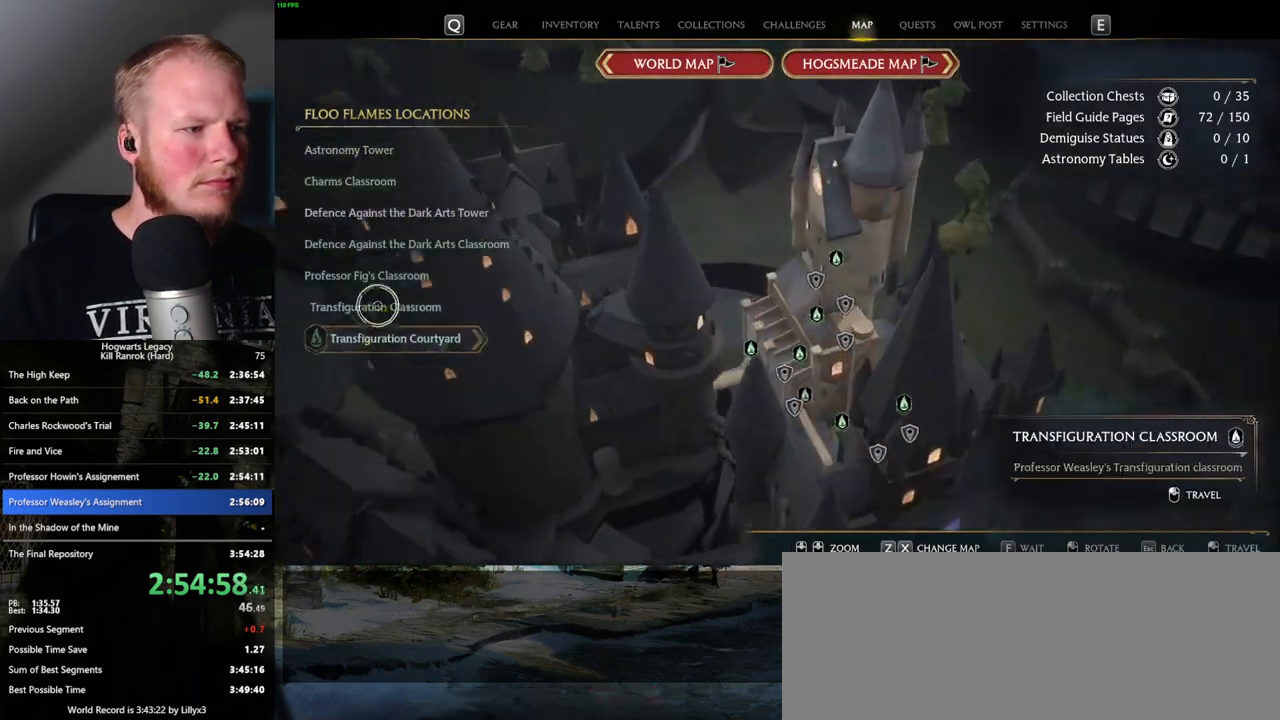
{"keys": [], "mouse": [], "events": [[50, "mouse_left", "down"], [166, "mouse_left", "up"]]}